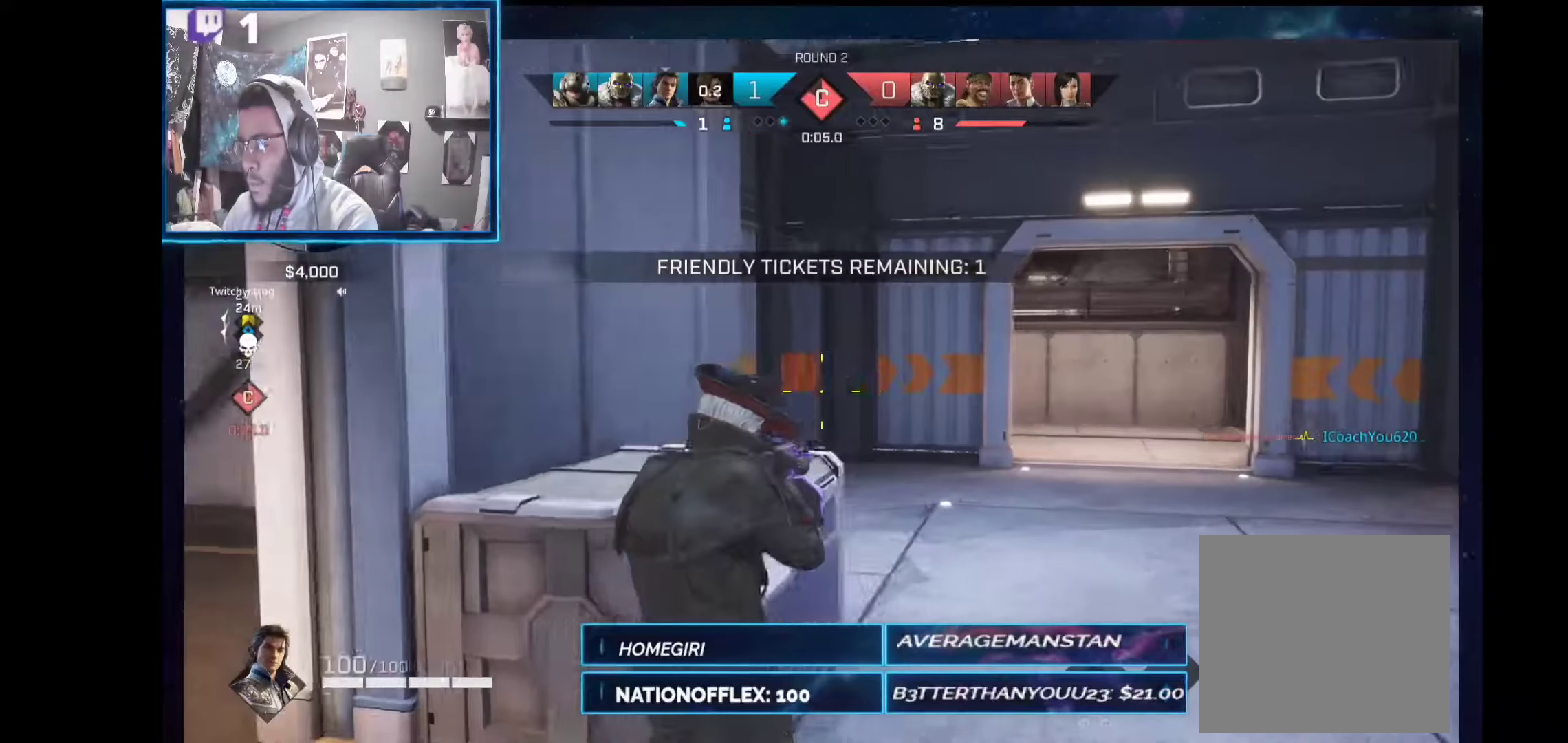
Gameplay with a controller (Xbox layout); each line is a JSON object with the inputs held at the frame after it (dt_ms = milliseconds from this image to that frame). "events" lists button and stick changes between this image and that frame as [ms after this image, input, new state], when the widget could be followed in between. Not read: Z.
{"dt_ms": 206, "buttons": [], "left_stick": "up-right", "right_stick": "center", "events": [[37, "right_stick", "center"]]}
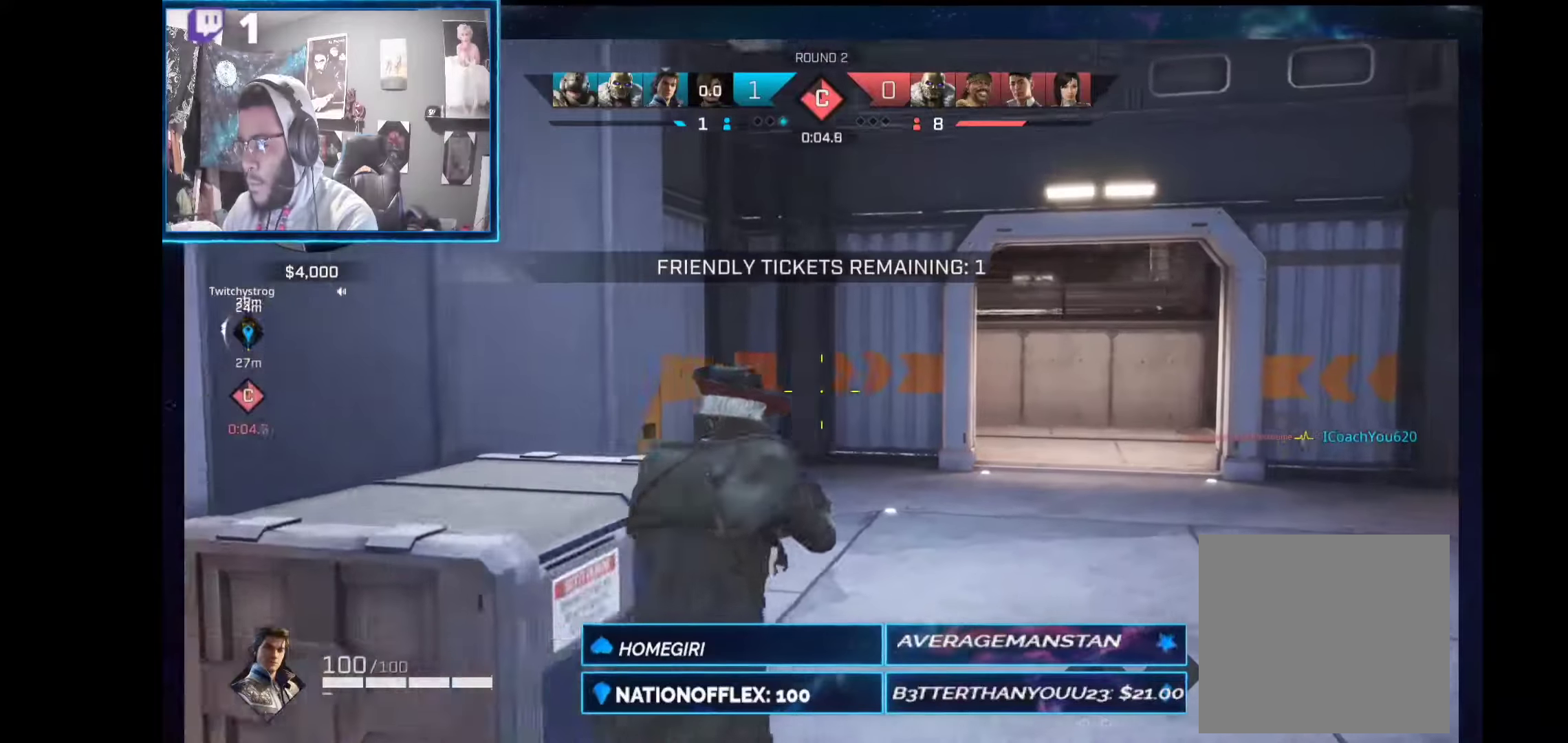
{"dt_ms": 505, "buttons": ["SELECT"], "left_stick": "up-right", "right_stick": "center", "events": [[112, "A", "down"], [243, "A", "up"], [393, "SELECT", "down"]]}
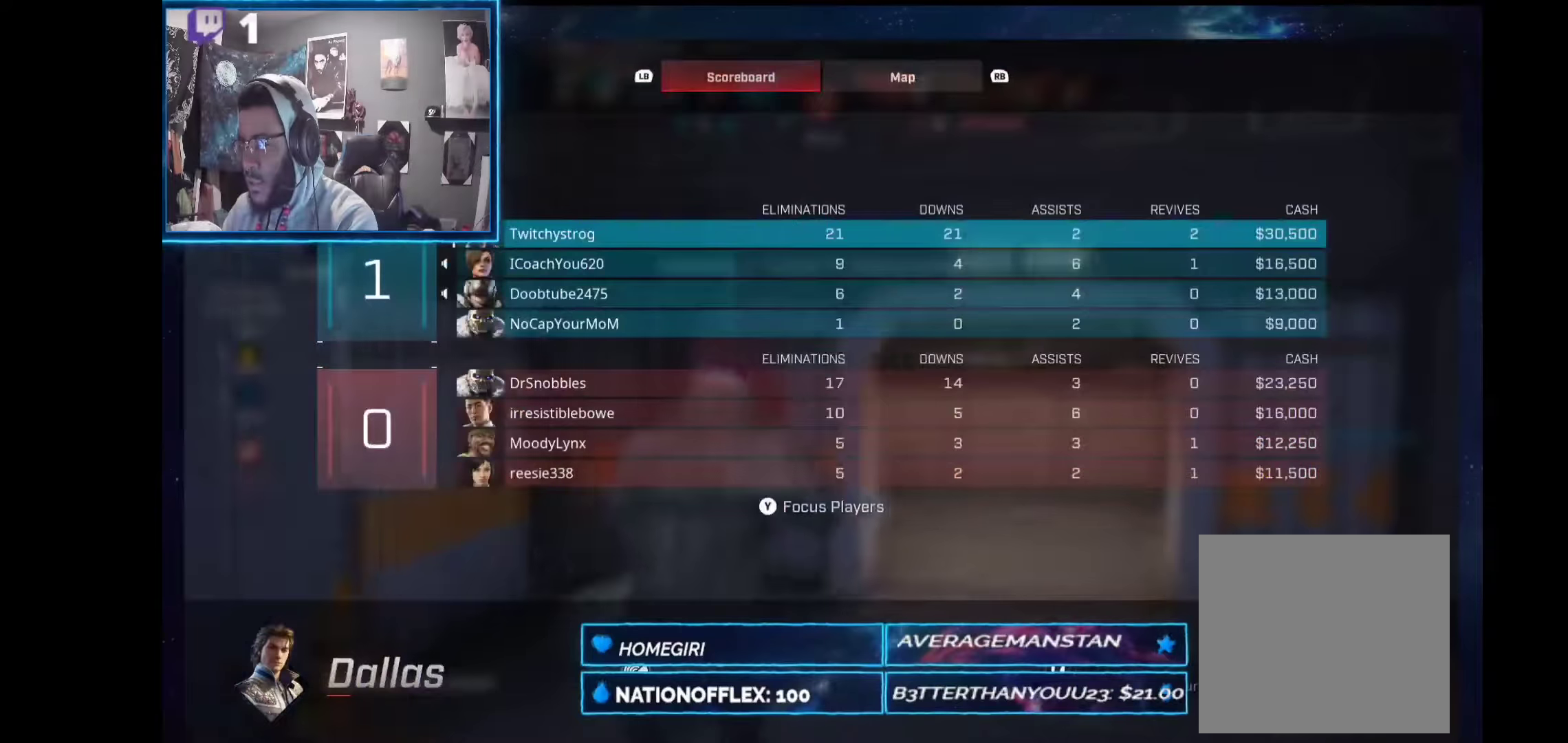
{"dt_ms": 505, "buttons": [], "left_stick": "up-right", "right_stick": "left", "events": [[19, "SELECT", "up"], [206, "SELECT", "down"], [299, "SELECT", "up"], [486, "right_stick", "left"]]}
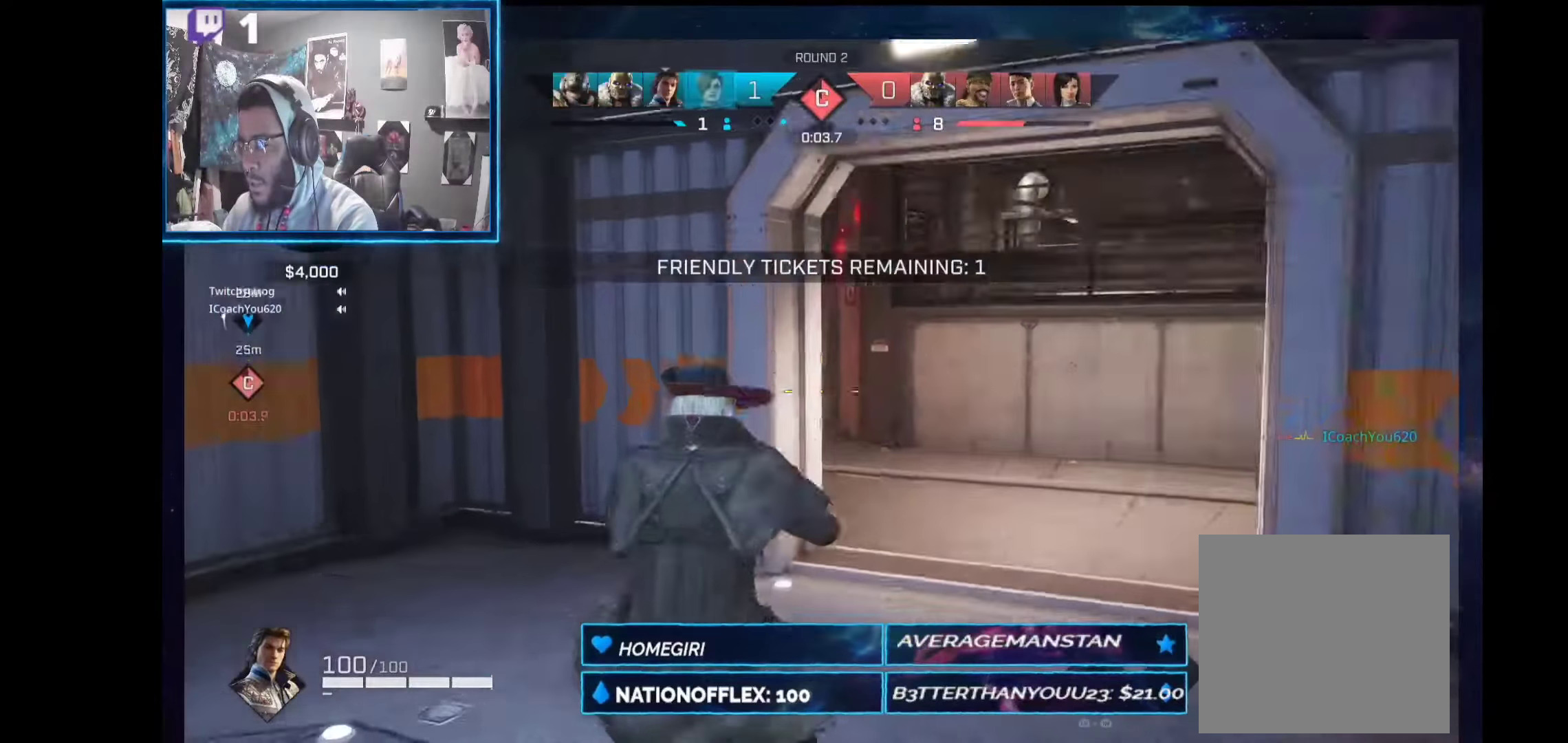
{"dt_ms": 487, "buttons": ["L2"], "left_stick": "up-right", "right_stick": "center", "events": [[131, "right_stick", "center"], [187, "L2", "down"]]}
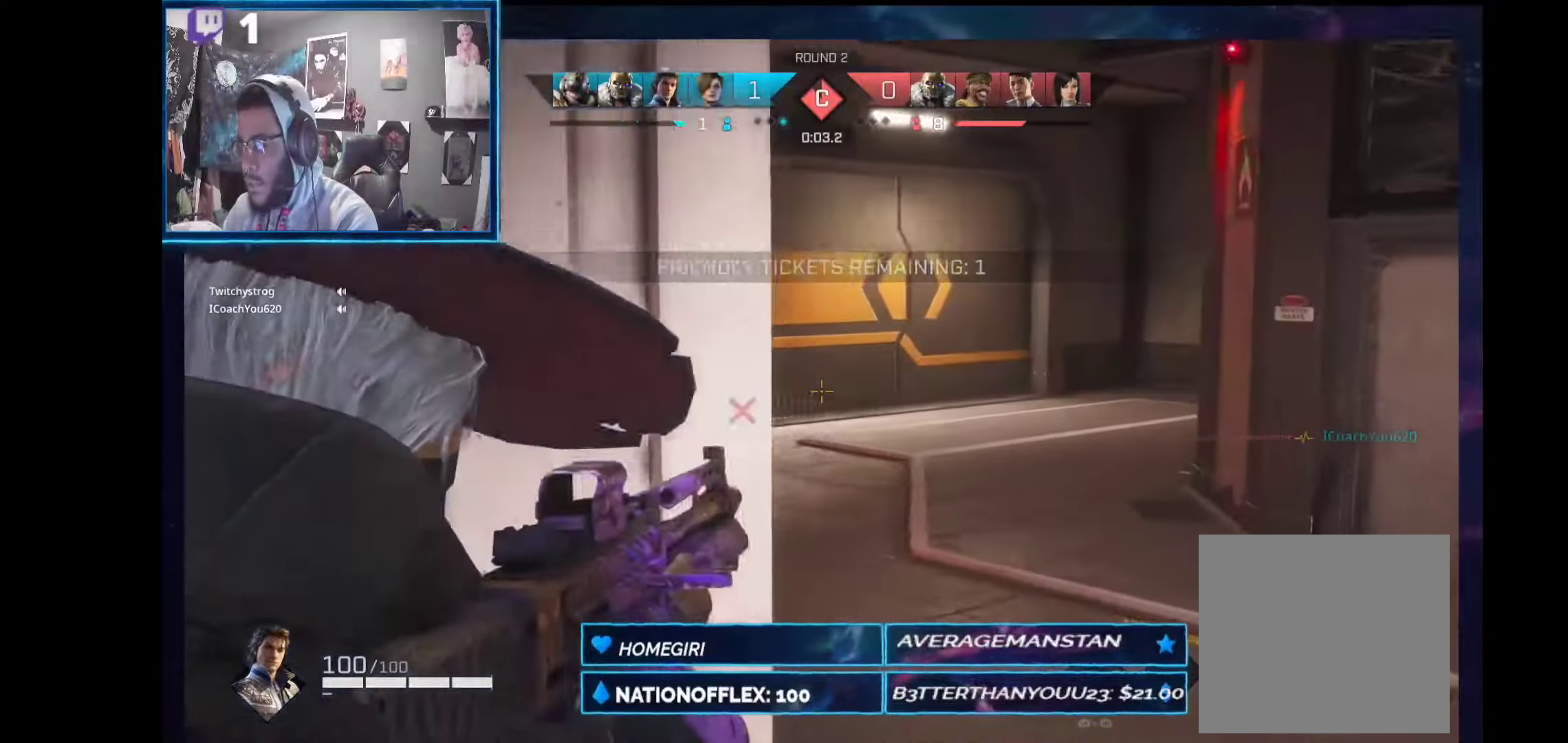
{"dt_ms": 505, "buttons": ["L2"], "left_stick": "up-right", "right_stick": "left", "events": [[56, "left_stick", "up"], [224, "left_stick", "up-right"], [336, "right_stick", "left"]]}
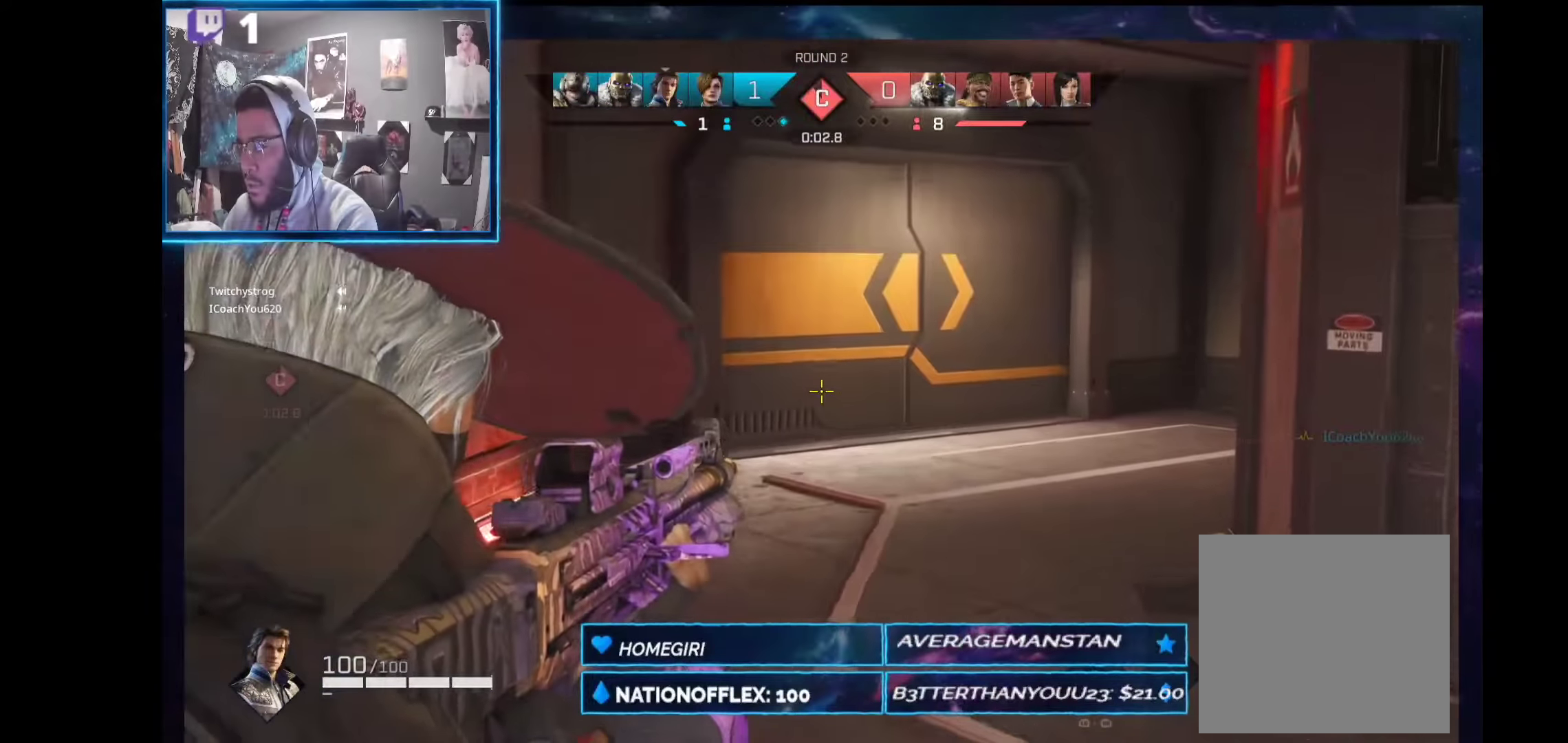
{"dt_ms": 505, "buttons": ["L2"], "left_stick": "up", "right_stick": "center", "events": [[37, "right_stick", "center"], [243, "left_stick", "up"]]}
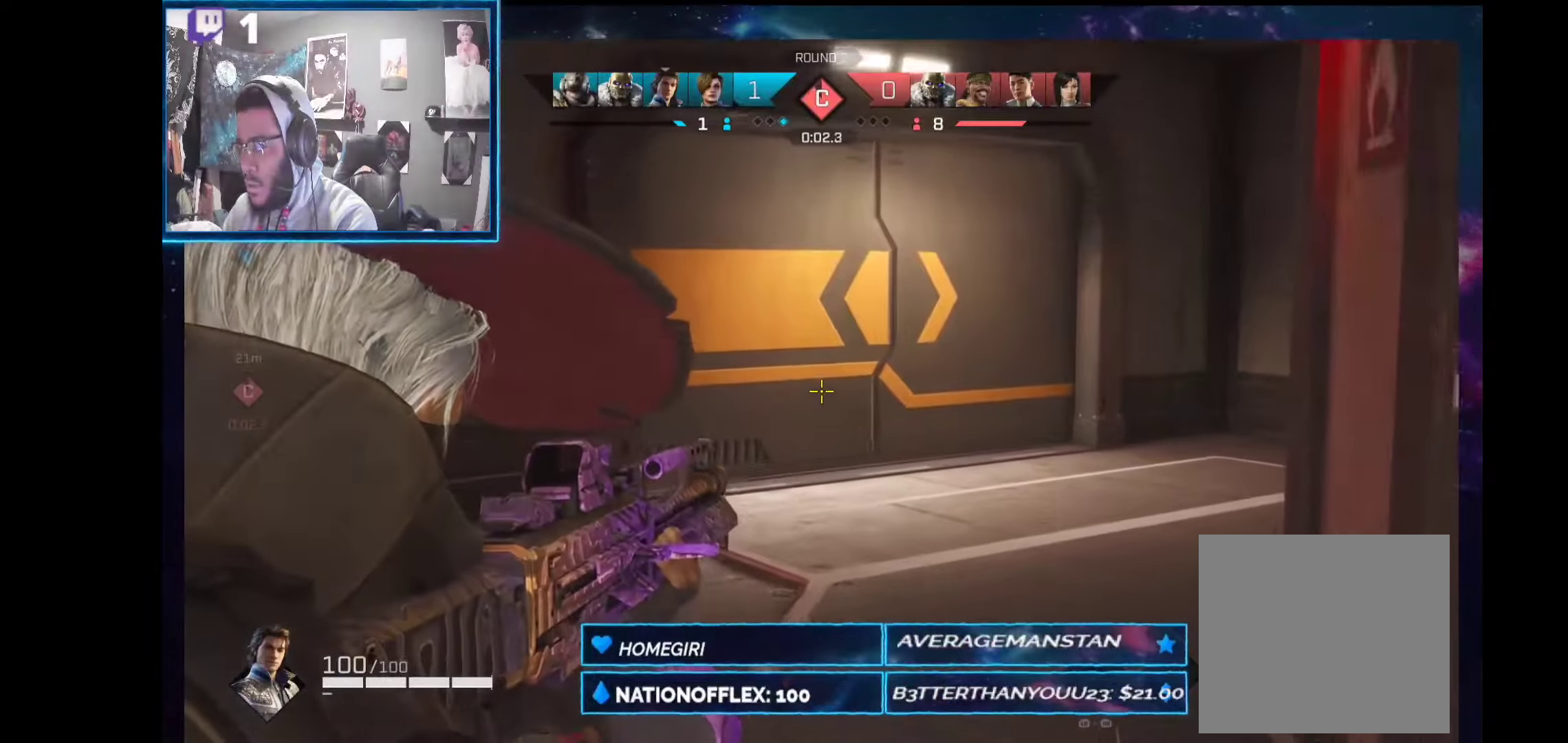
{"dt_ms": 505, "buttons": ["L2"], "left_stick": "up-right", "right_stick": "left", "events": [[168, "left_stick", "up-right"], [468, "right_stick", "left"]]}
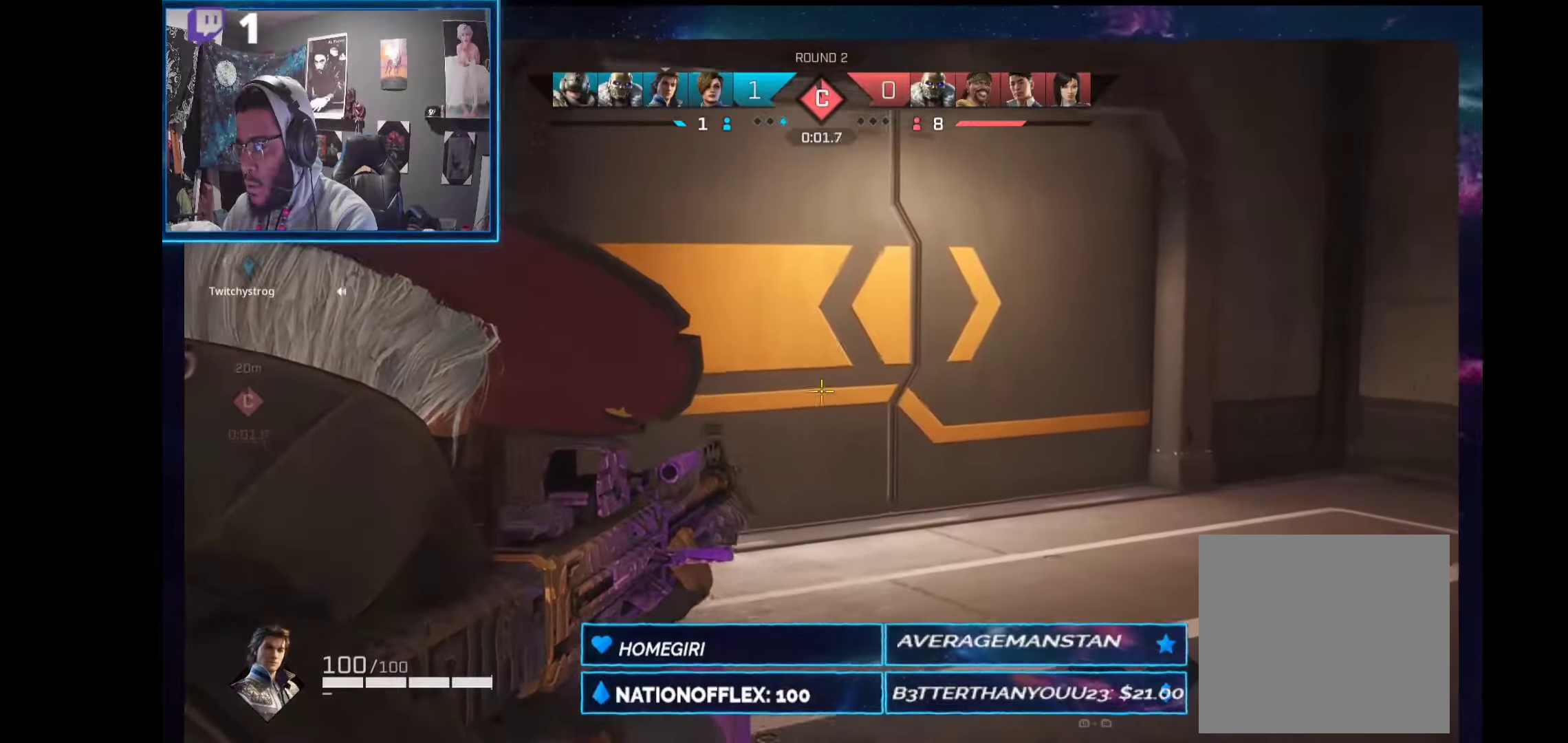
{"dt_ms": 486, "buttons": ["L2"], "left_stick": "up-right", "right_stick": "left", "events": []}
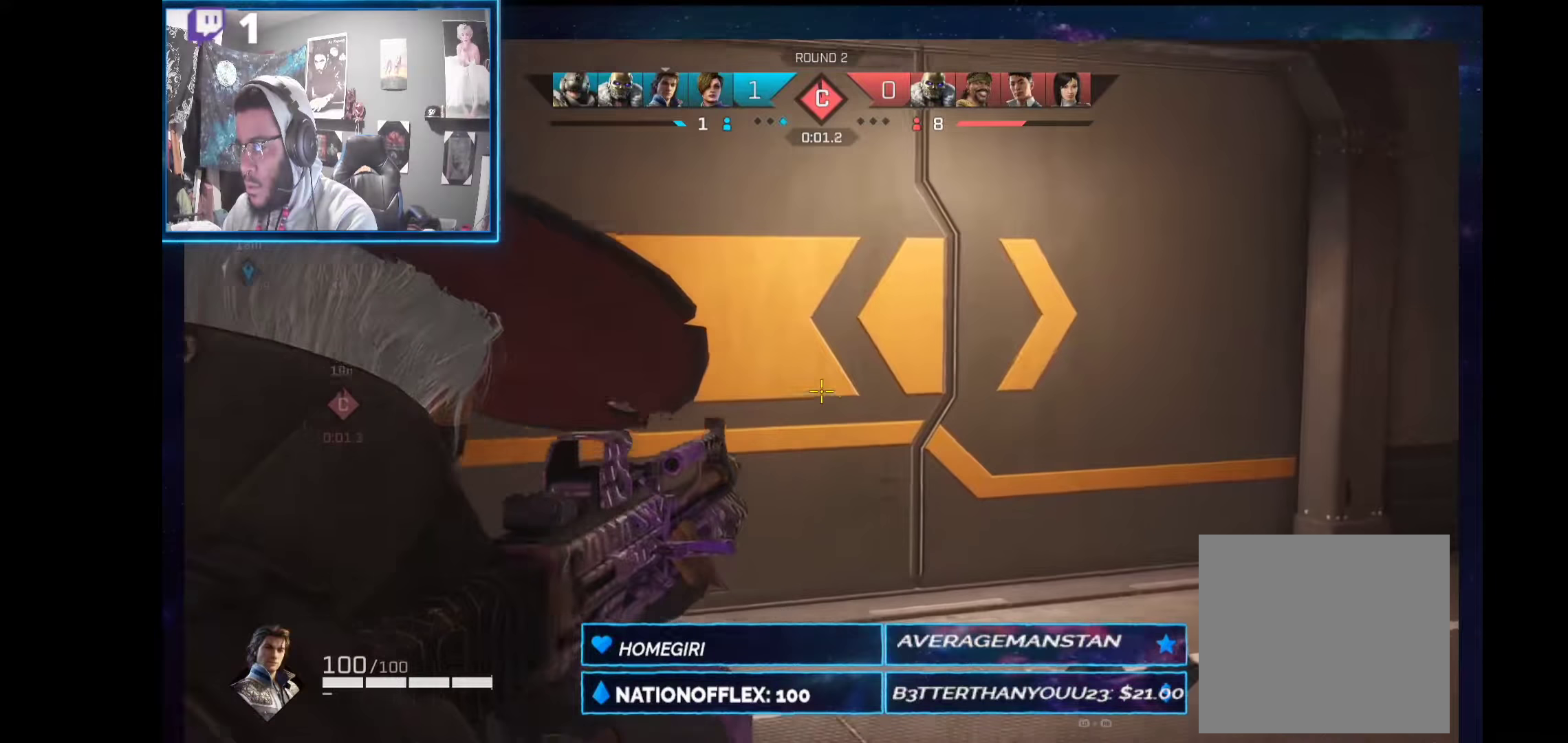
{"dt_ms": 506, "buttons": ["L2"], "left_stick": "up-right", "right_stick": "left", "events": [[206, "R1", "down"], [318, "R1", "up"]]}
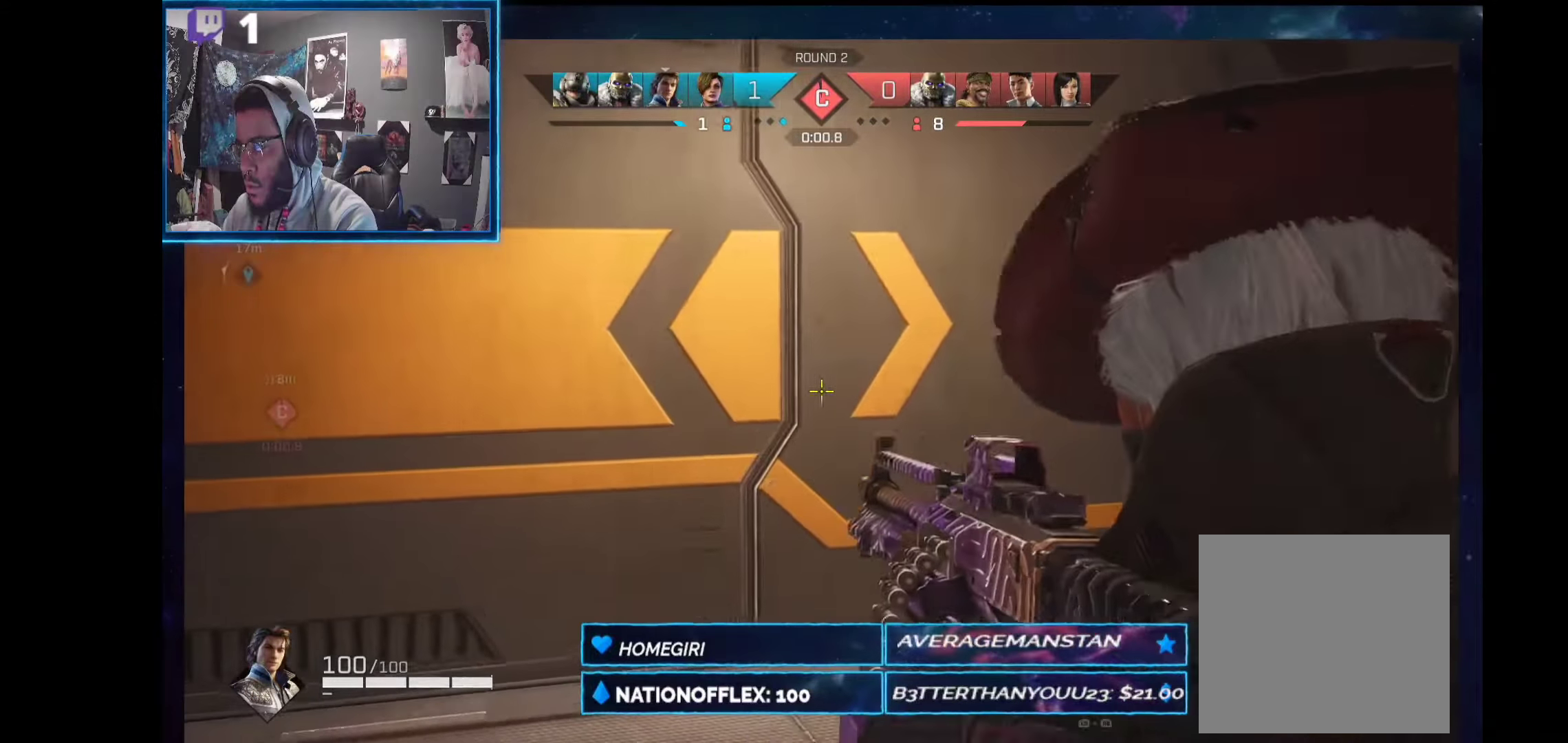
{"dt_ms": 505, "buttons": ["L2"], "left_stick": "up-right", "right_stick": "left", "events": []}